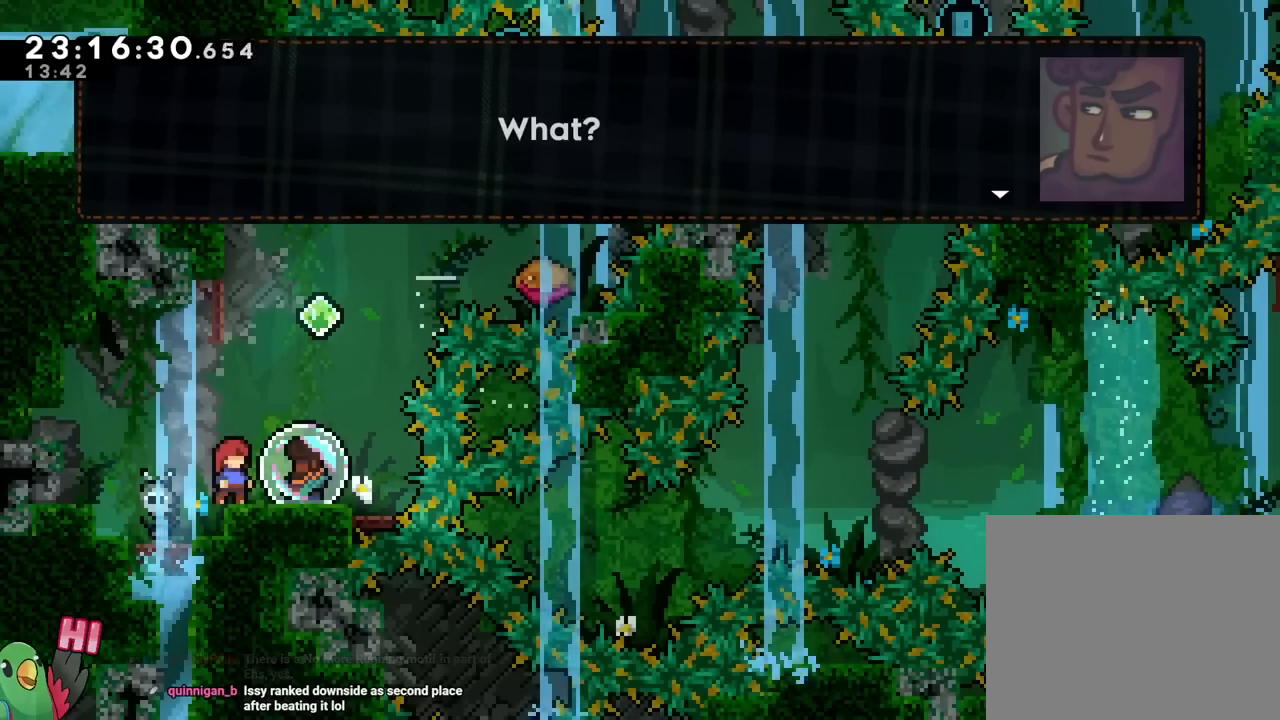
Gameplay with a controller (Nintendo layout); each line is a JSON object with the inputs held at the frame after it. "events" lists button and stick changes between this image and that frame as [ms after this image, input, new state], when the widget could be followed in between. Not read: DPAD_LEFT DPAD_RIGHT HOME L1 L2 L3 R1 R2 R3 SELECT.
{"buttons": [], "left_stick": "center", "right_stick": "center", "events": [[133, "B", "down"], [283, "B", "up"]]}
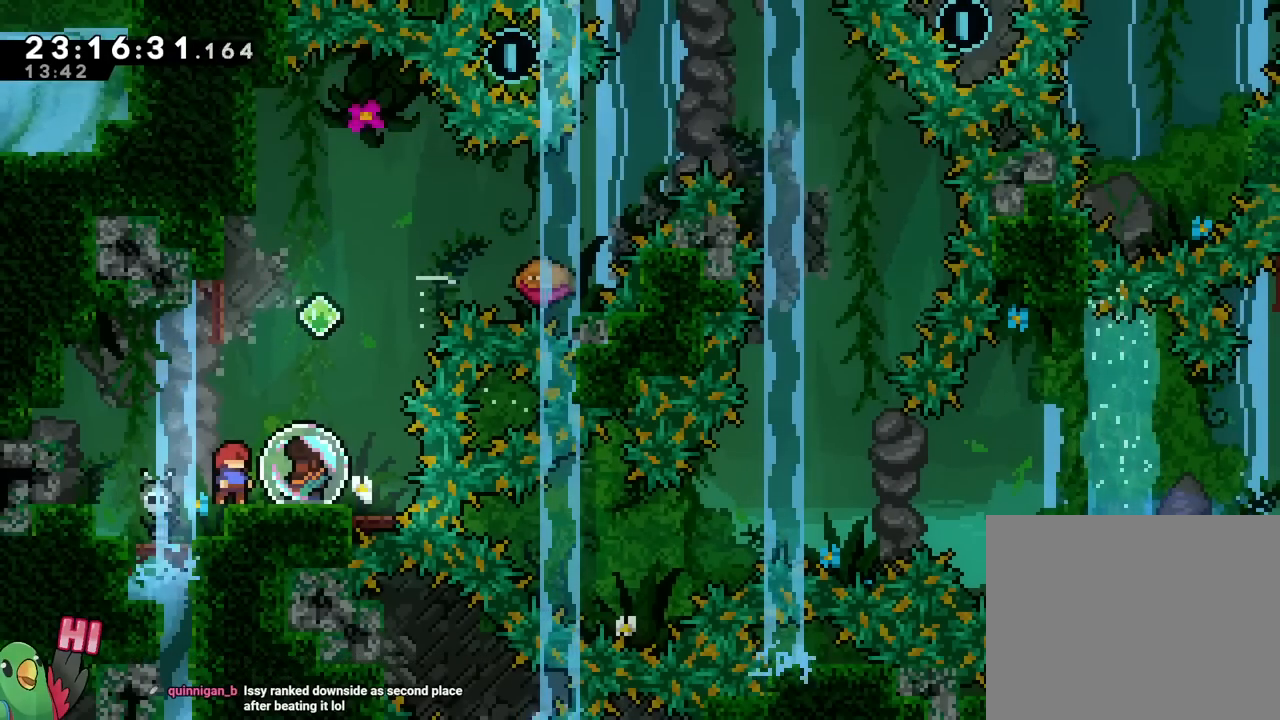
{"buttons": [], "left_stick": "center", "right_stick": "center", "events": [[117, "B", "down"], [184, "DPAD_UP", "down"], [251, "DPAD_UP", "up"], [267, "B", "up"], [351, "left_stick", "down-right"], [484, "left_stick", "center"]]}
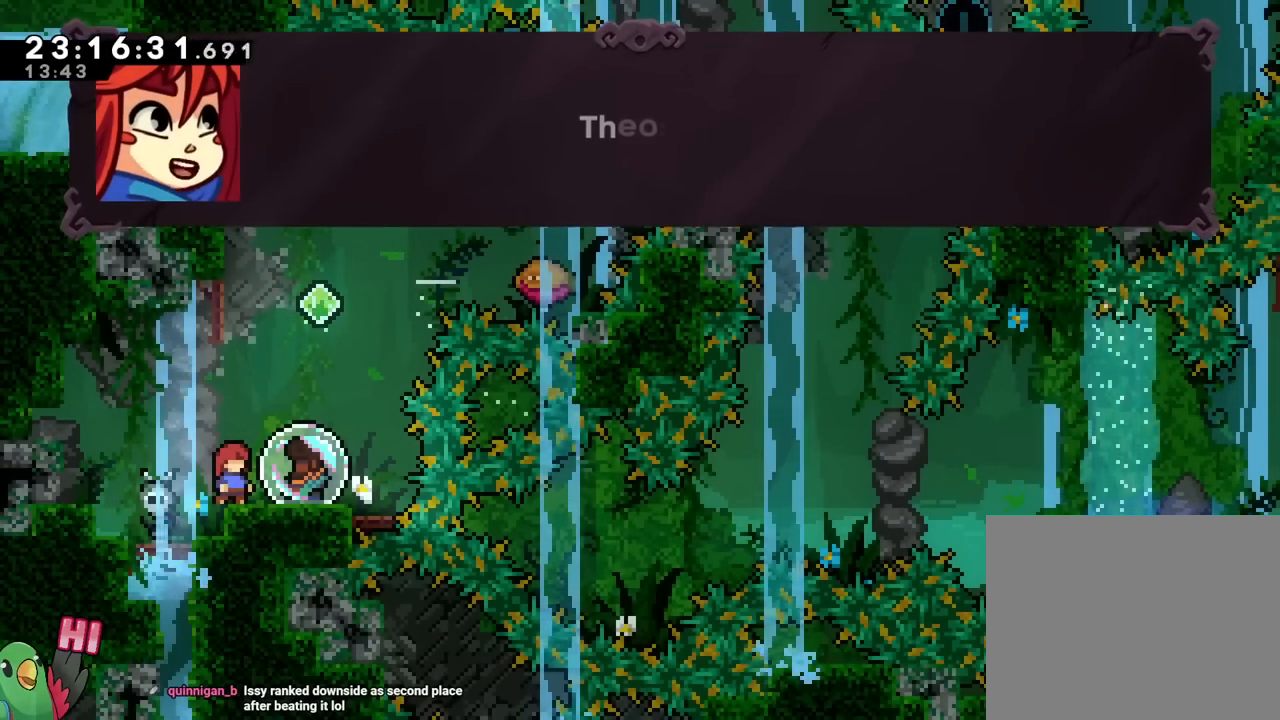
{"buttons": [], "left_stick": "center", "right_stick": "center", "events": [[67, "B", "down"], [217, "B", "up"]]}
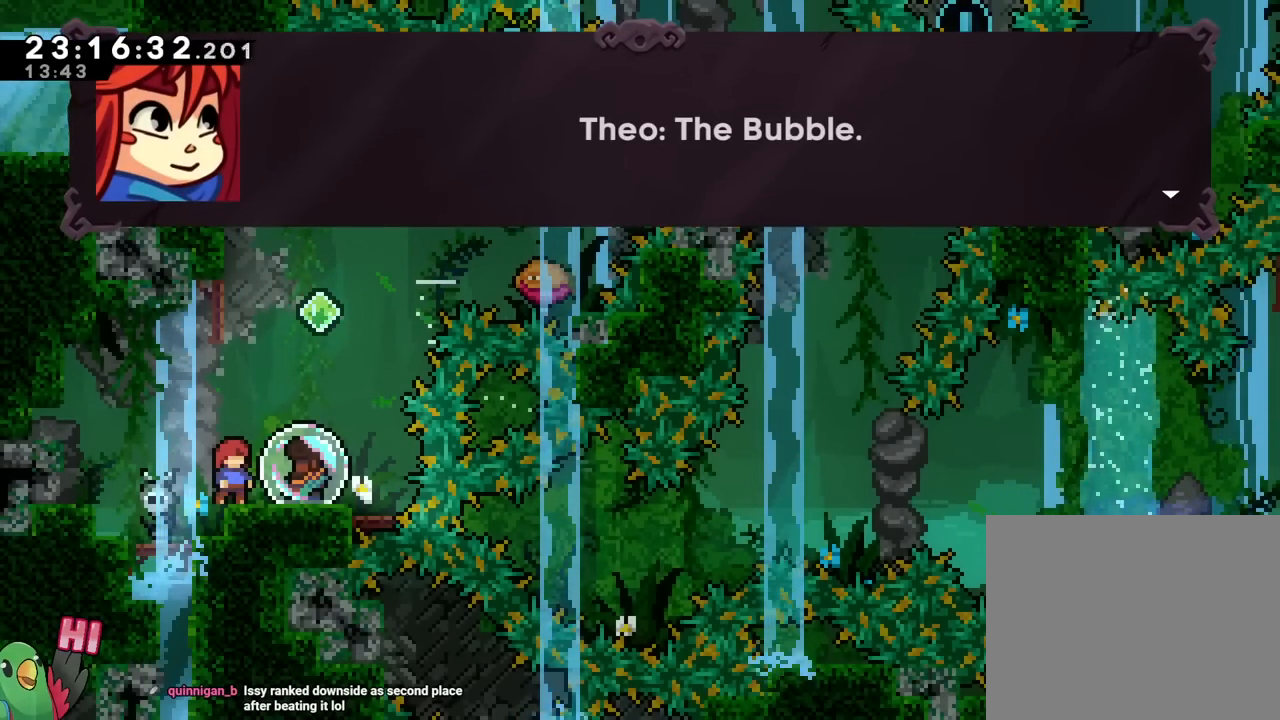
{"buttons": [], "left_stick": "center", "right_stick": "center", "events": []}
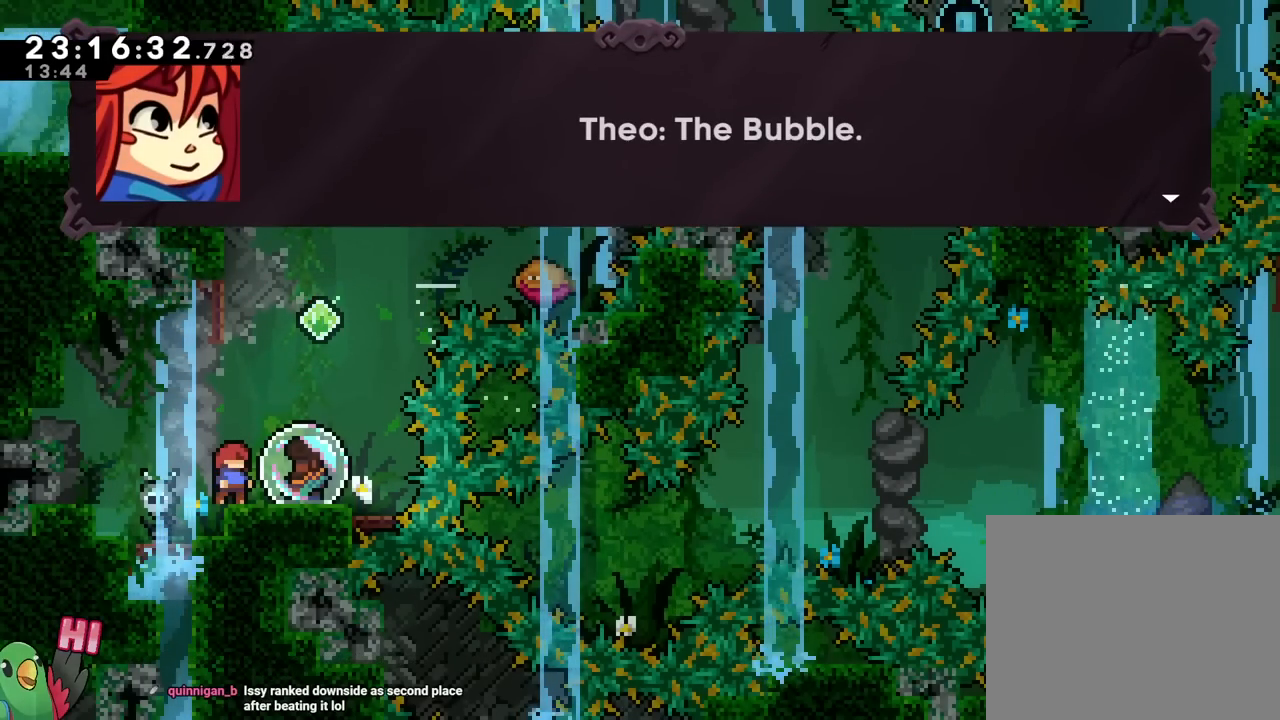
{"buttons": [], "left_stick": "center", "right_stick": "center", "events": [[150, "B", "down"], [300, "B", "up"]]}
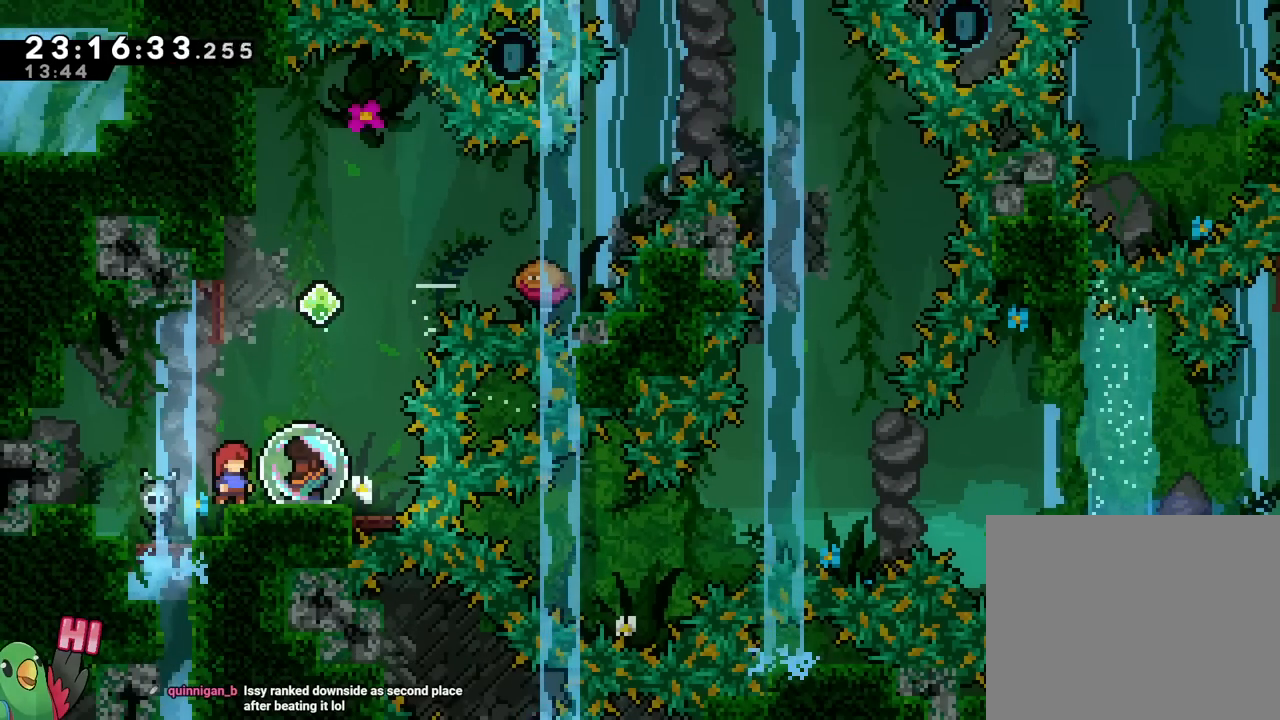
{"buttons": [], "left_stick": "center", "right_stick": "center", "events": []}
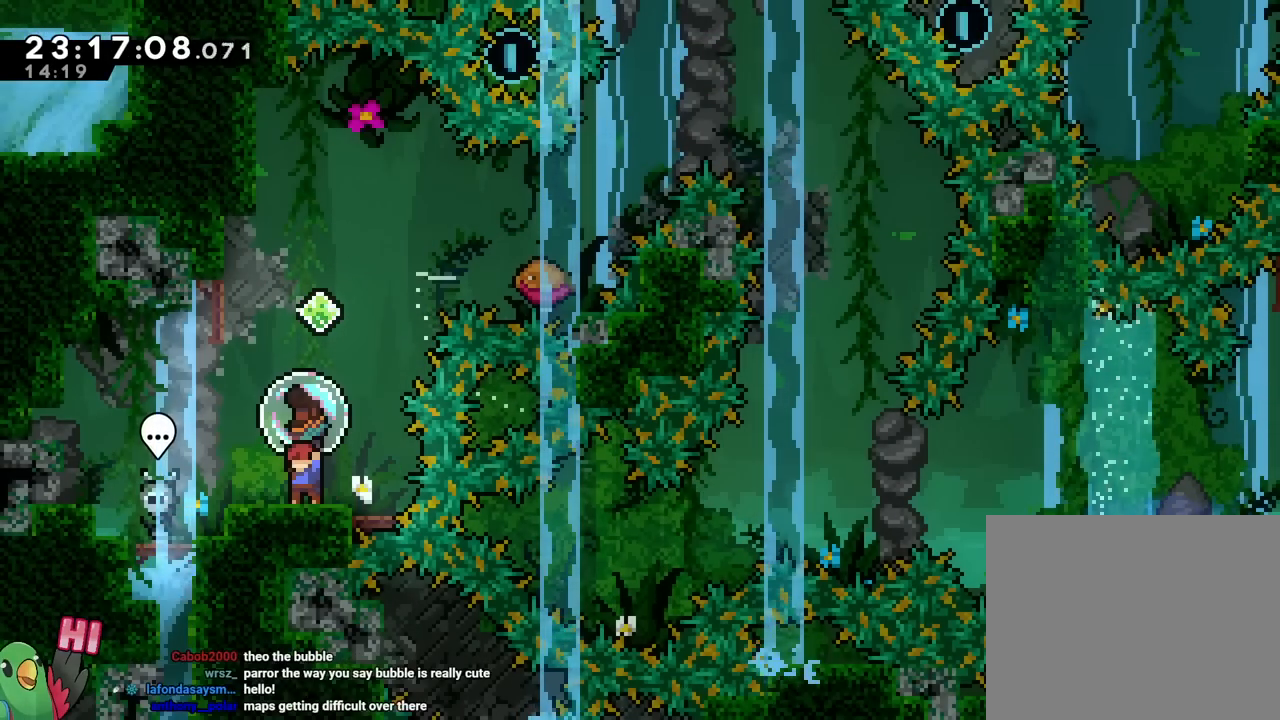
{"buttons": ["B"], "left_stick": "up", "right_stick": "center", "events": [[183, "B", "down"], [267, "left_stick", "up"]]}
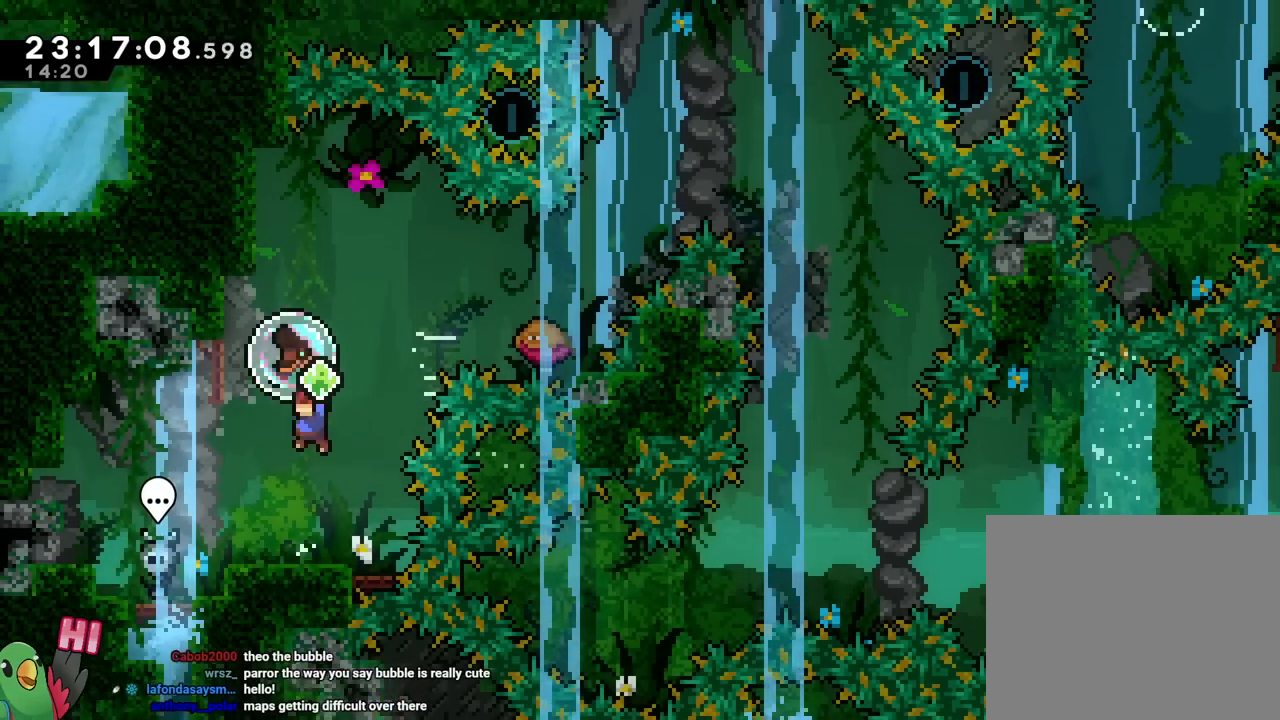
{"buttons": ["B"], "left_stick": "right", "right_stick": "center"}
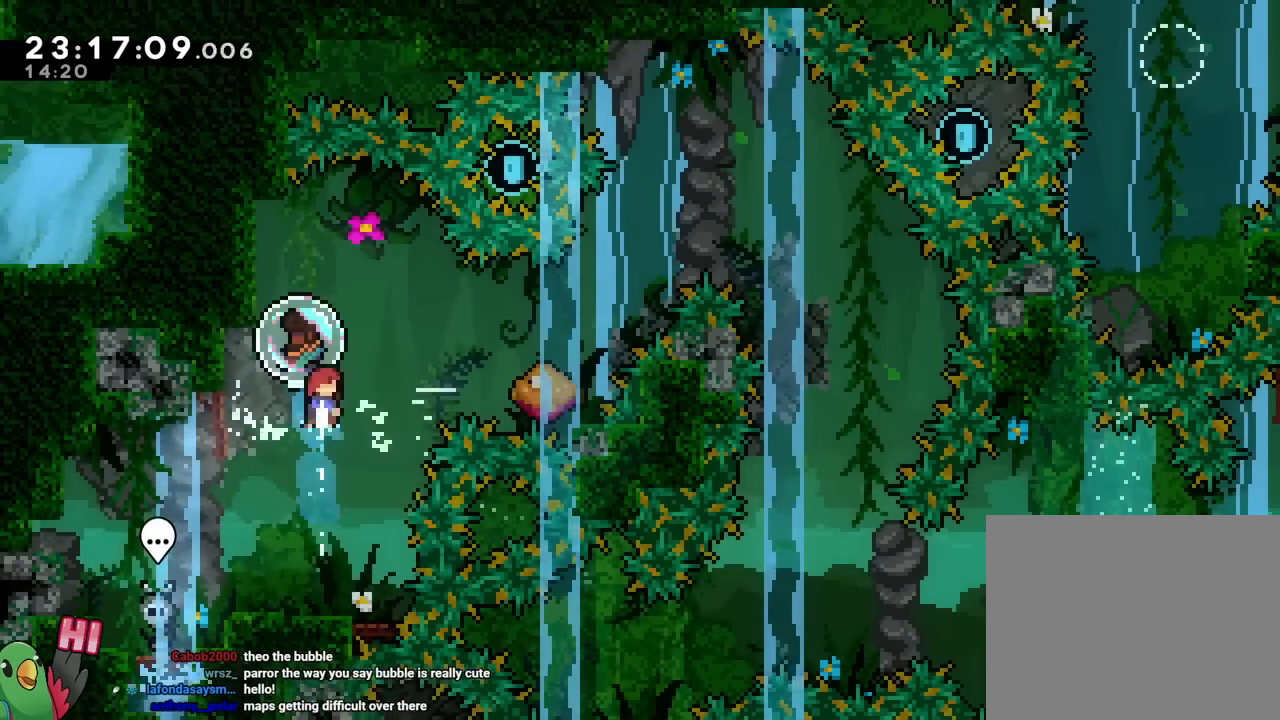
{"buttons": ["B"], "left_stick": "right", "right_stick": "center", "events": []}
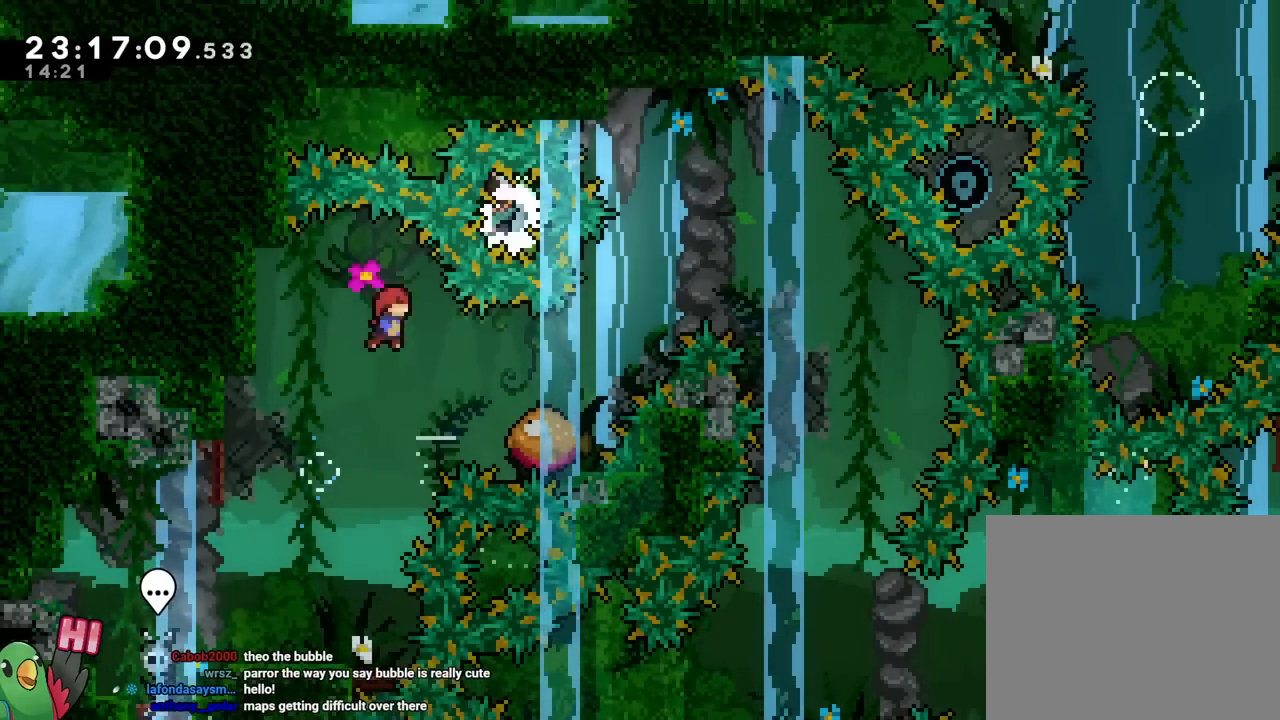
{"buttons": ["B"], "left_stick": "right", "right_stick": "center"}
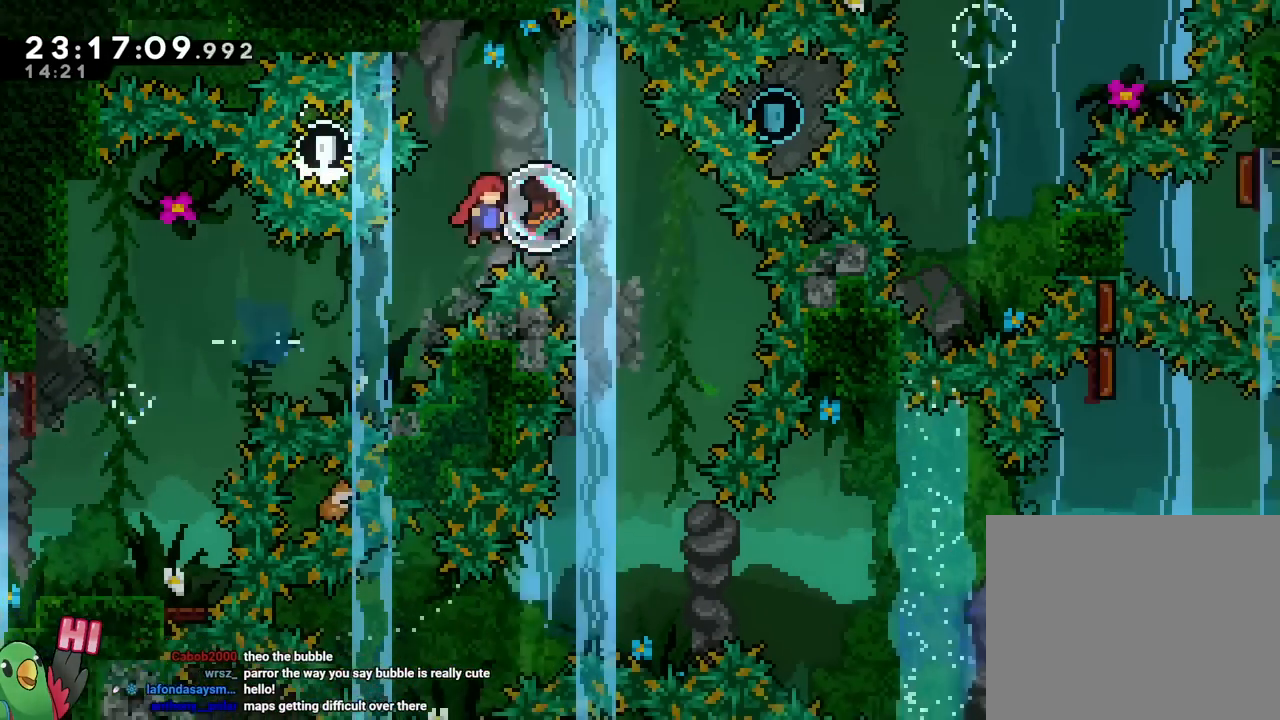
{"buttons": ["B"], "left_stick": "right", "right_stick": "center"}
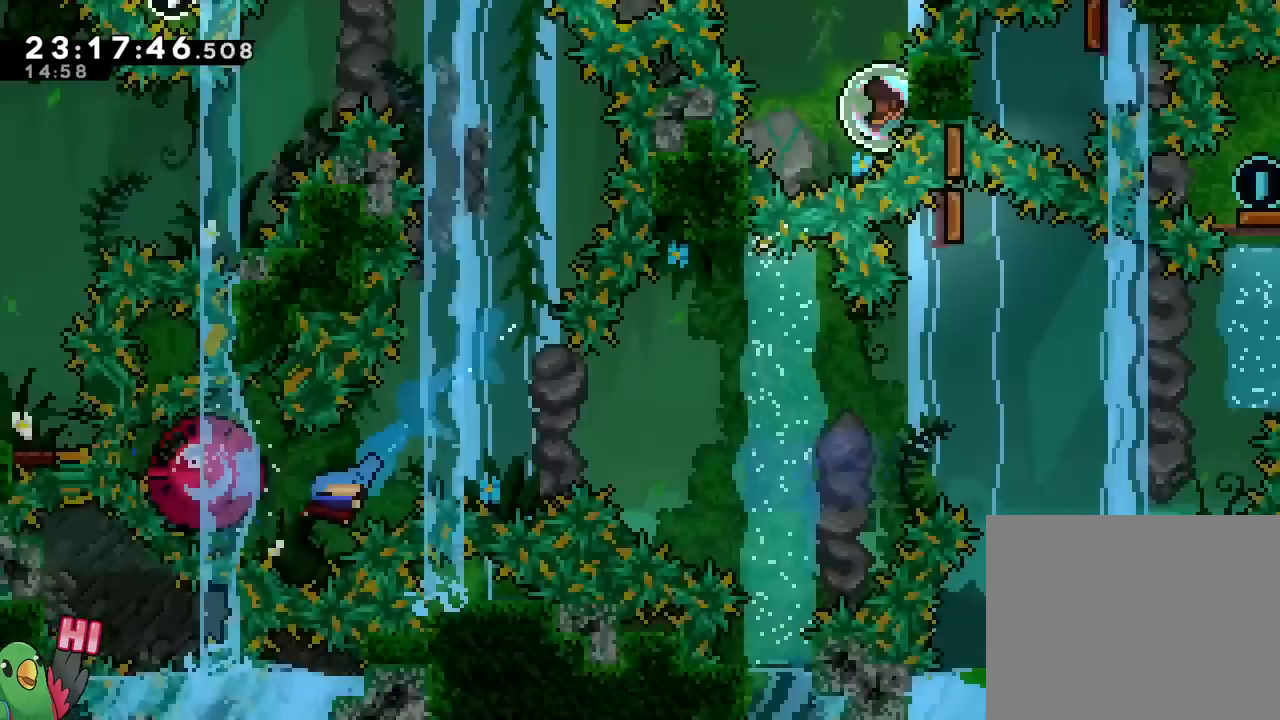
{"buttons": ["B"], "left_stick": "right", "right_stick": "center", "events": []}
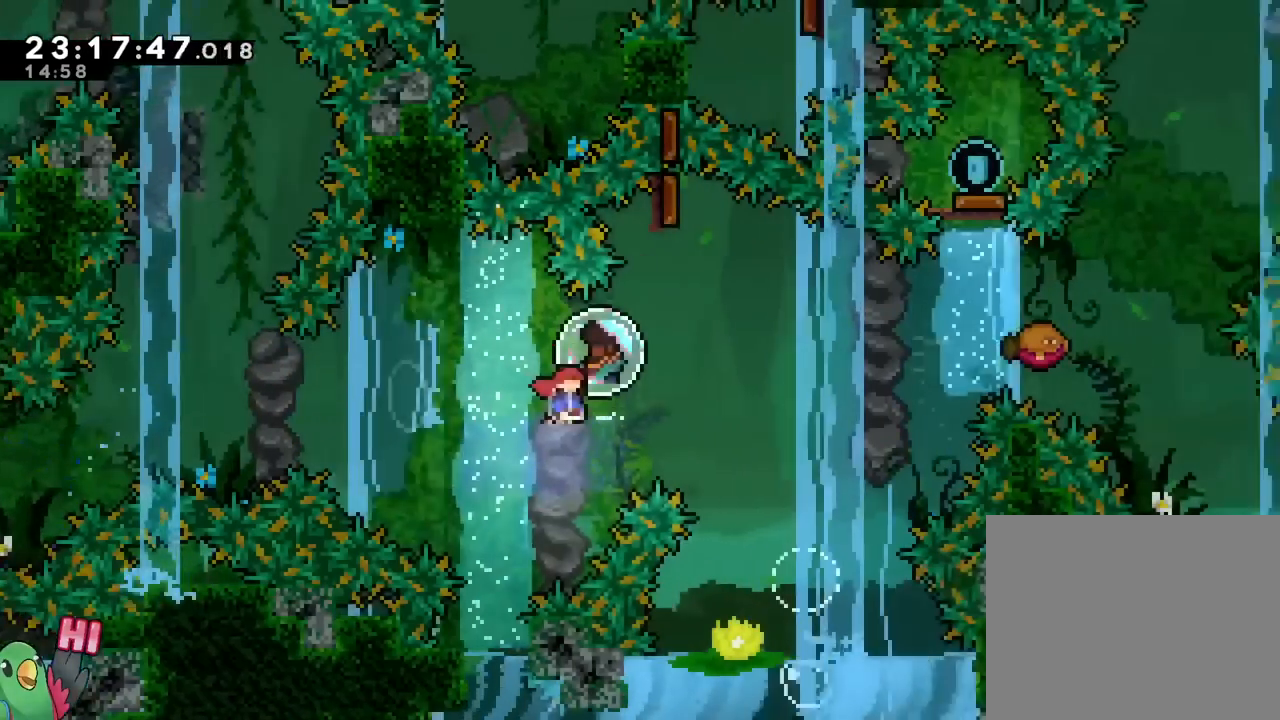
{"buttons": ["B"], "left_stick": "center", "right_stick": "center"}
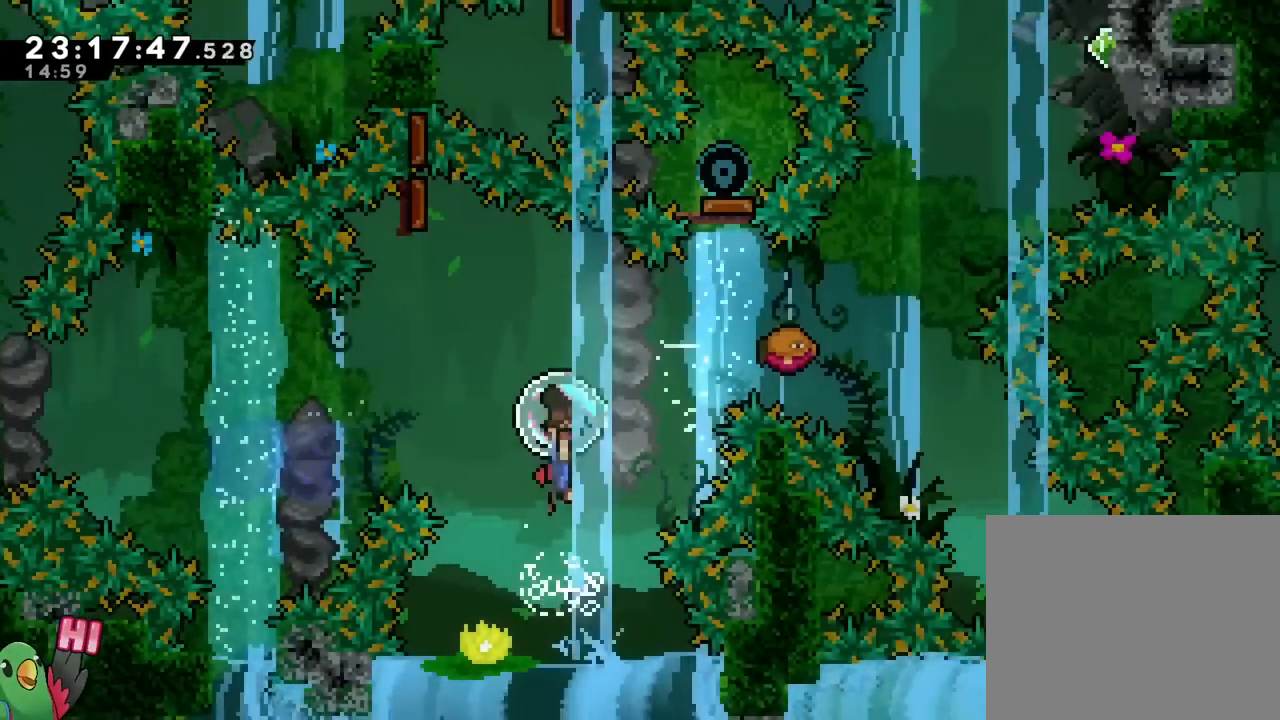
{"buttons": ["B"], "left_stick": "right", "right_stick": "center", "events": [[50, "left_stick", "left"], [167, "left_stick", "center"], [434, "left_stick", "right"]]}
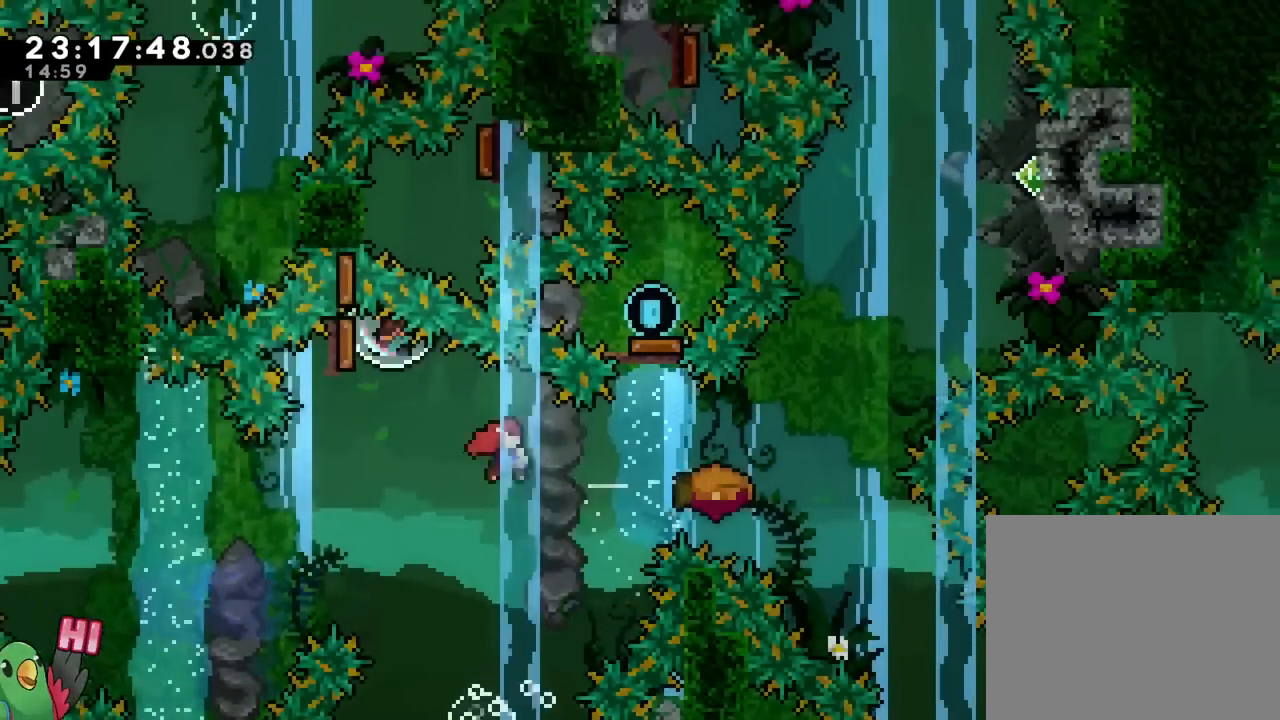
{"buttons": [], "left_stick": "center", "right_stick": "center", "events": [[84, "Y", "down"], [267, "Y", "up"], [350, "B", "up"], [350, "left_stick", "center"]]}
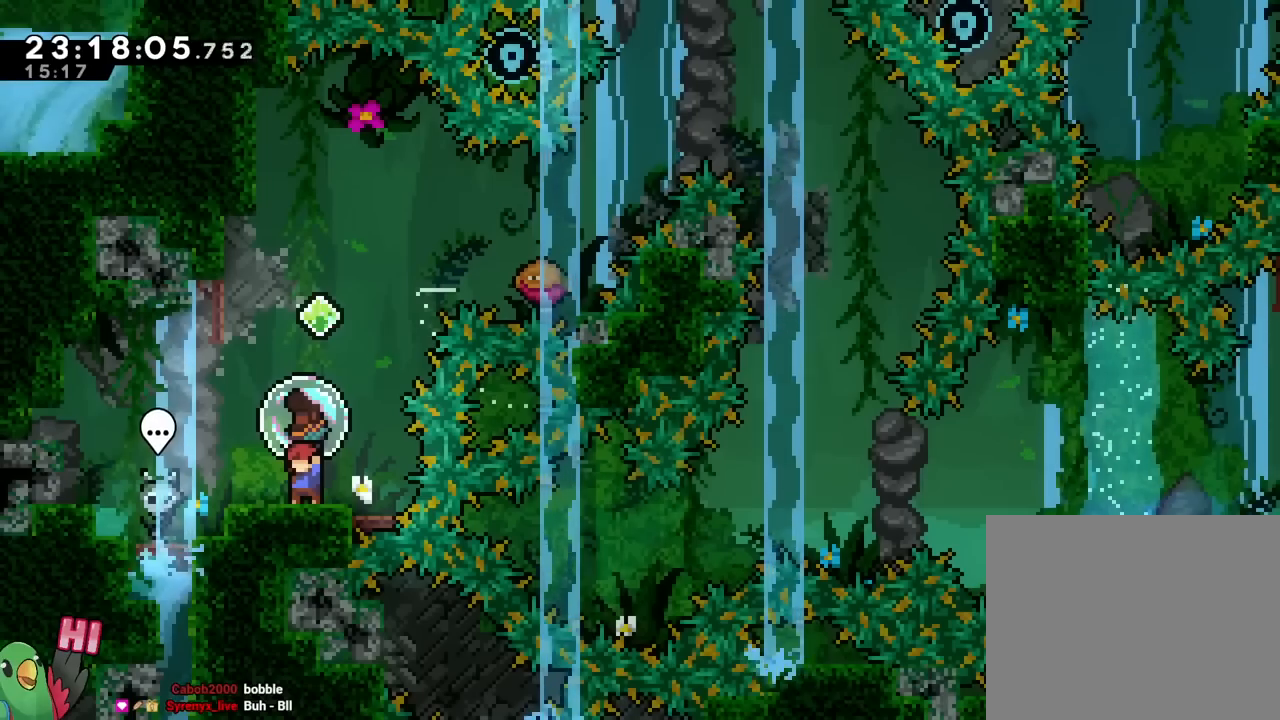
{"buttons": [], "left_stick": "center", "right_stick": "center"}
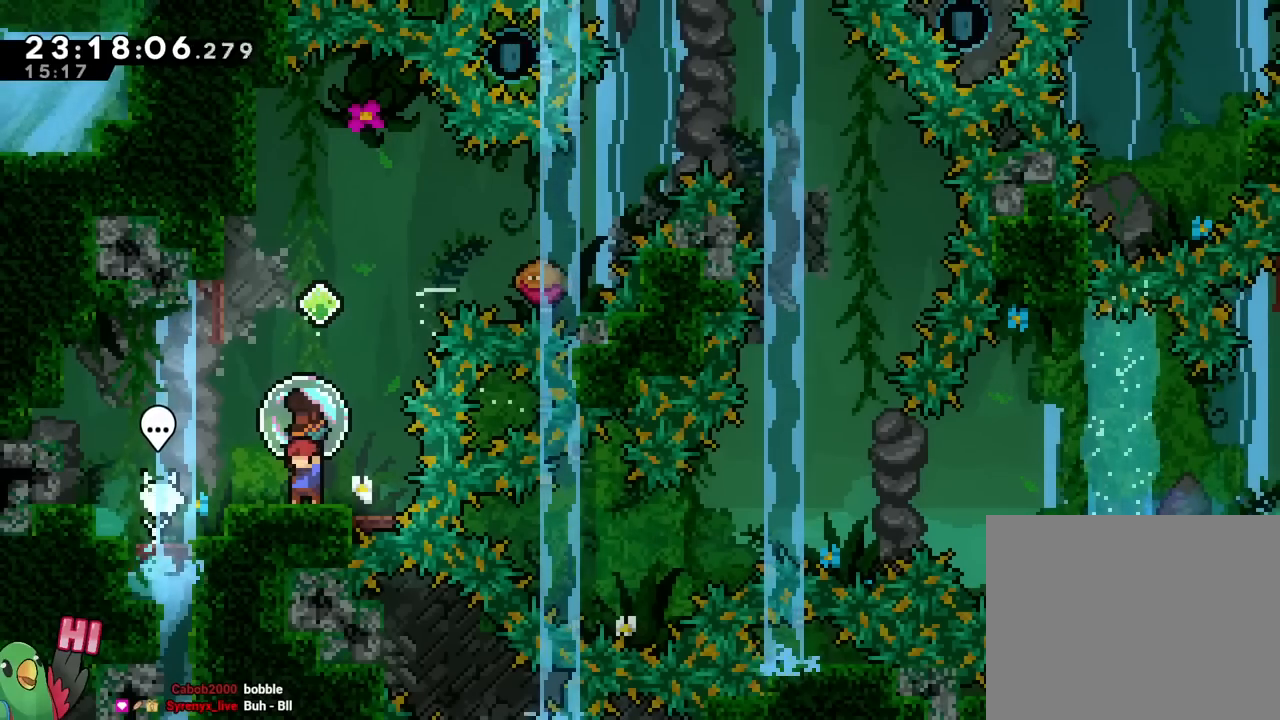
{"buttons": ["B"], "left_stick": "center", "right_stick": "center", "events": [[417, "B", "down"]]}
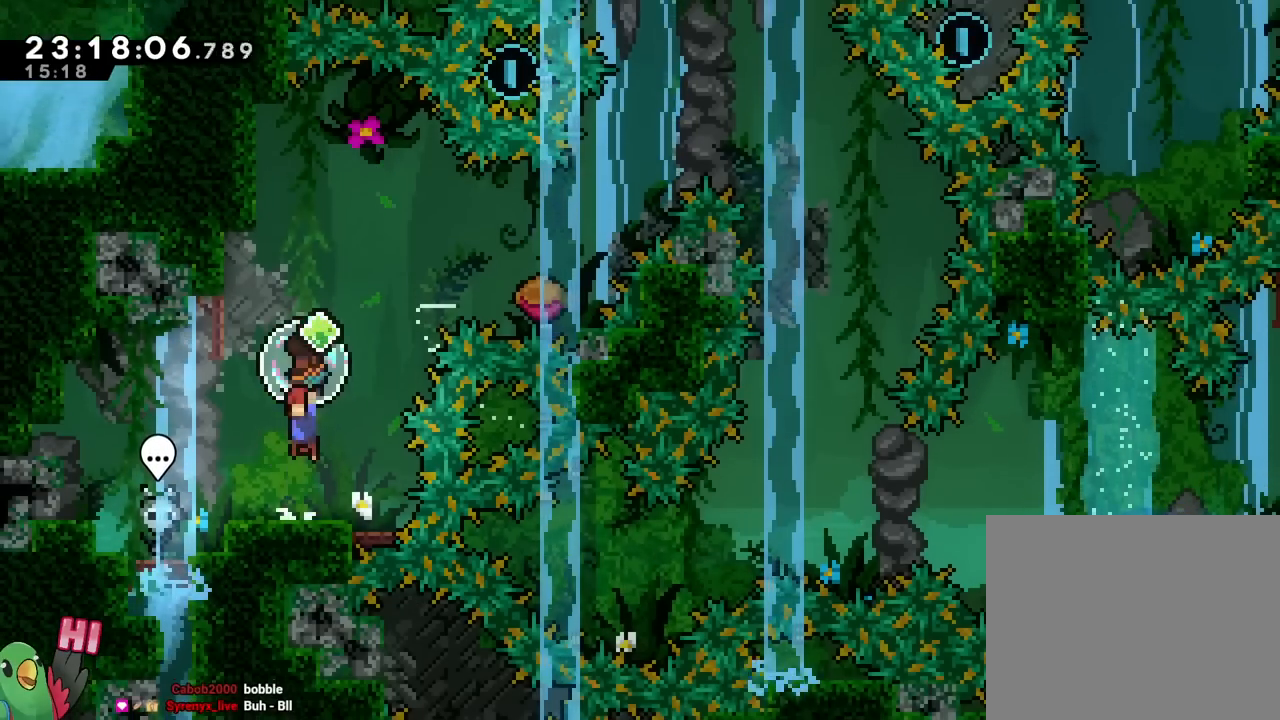
{"buttons": ["B"], "left_stick": "center", "right_stick": "center", "events": [[33, "left_stick", "up"], [300, "Y", "down"], [417, "Y", "up"], [483, "left_stick", "center"]]}
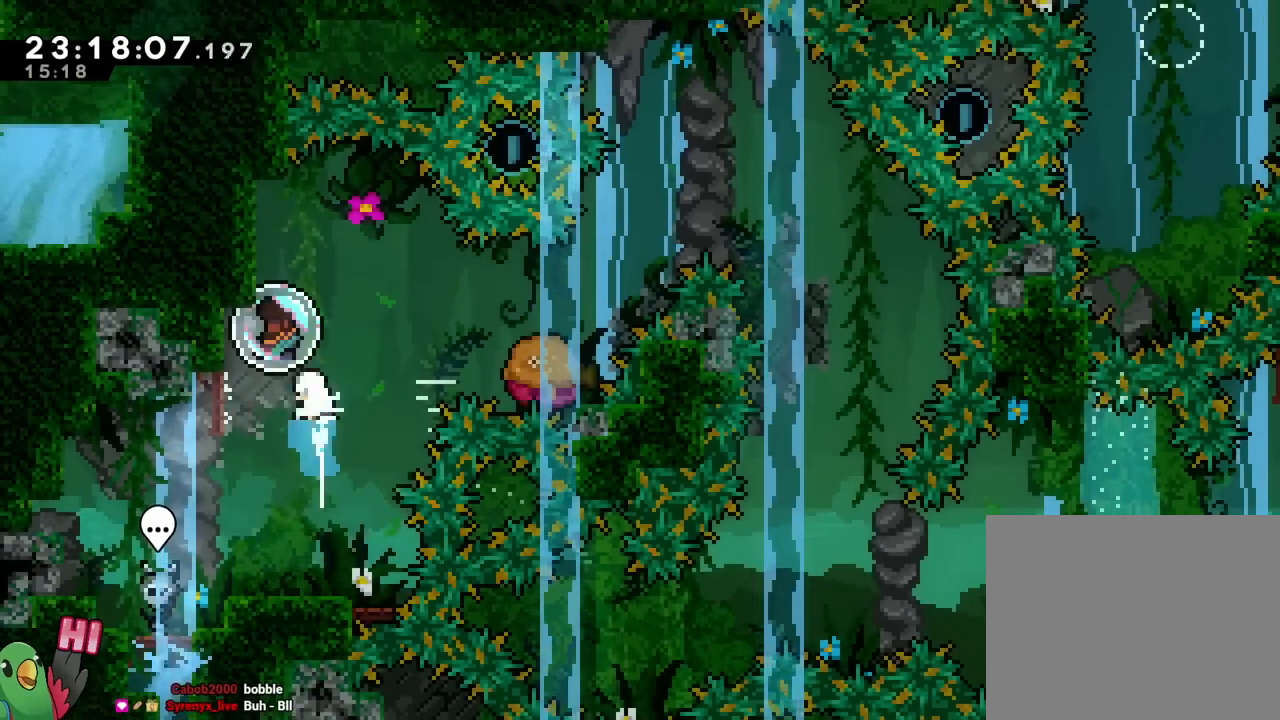
{"buttons": ["B"], "left_stick": "right", "right_stick": "center", "events": [[84, "left_stick", "right"], [401, "left_stick", "center"], [484, "left_stick", "right"]]}
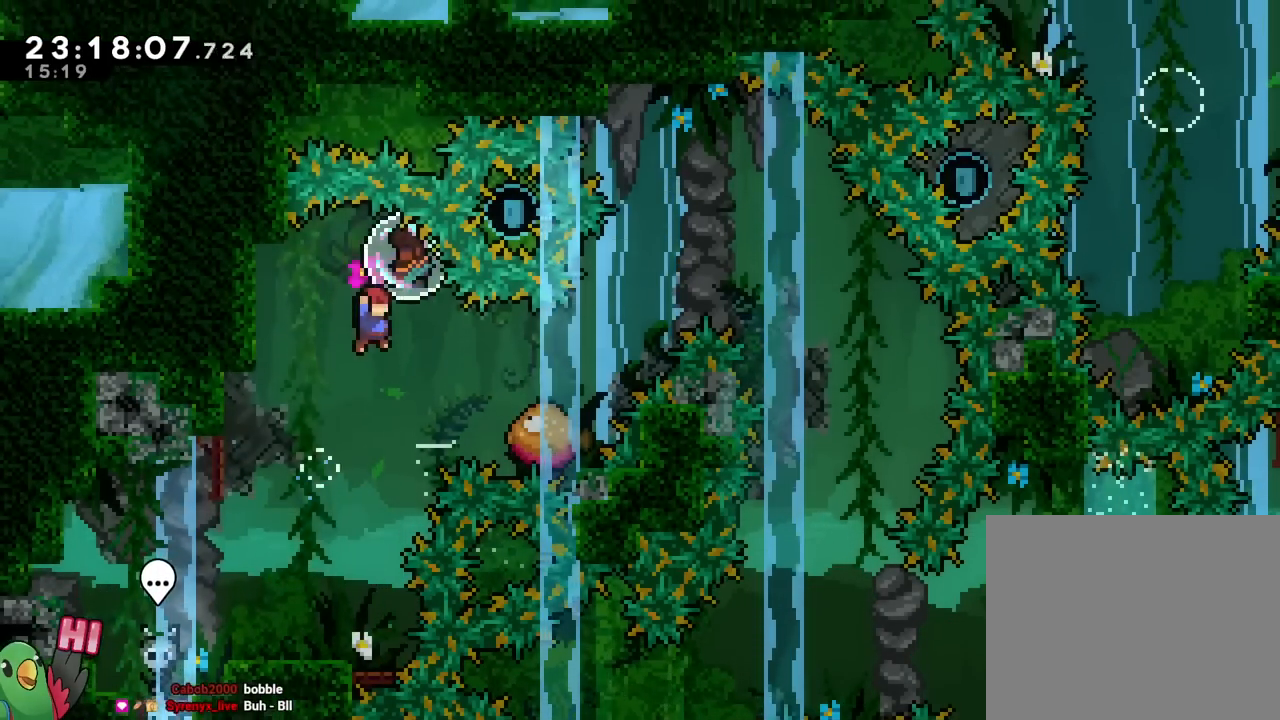
{"buttons": ["B"], "left_stick": "right", "right_stick": "center"}